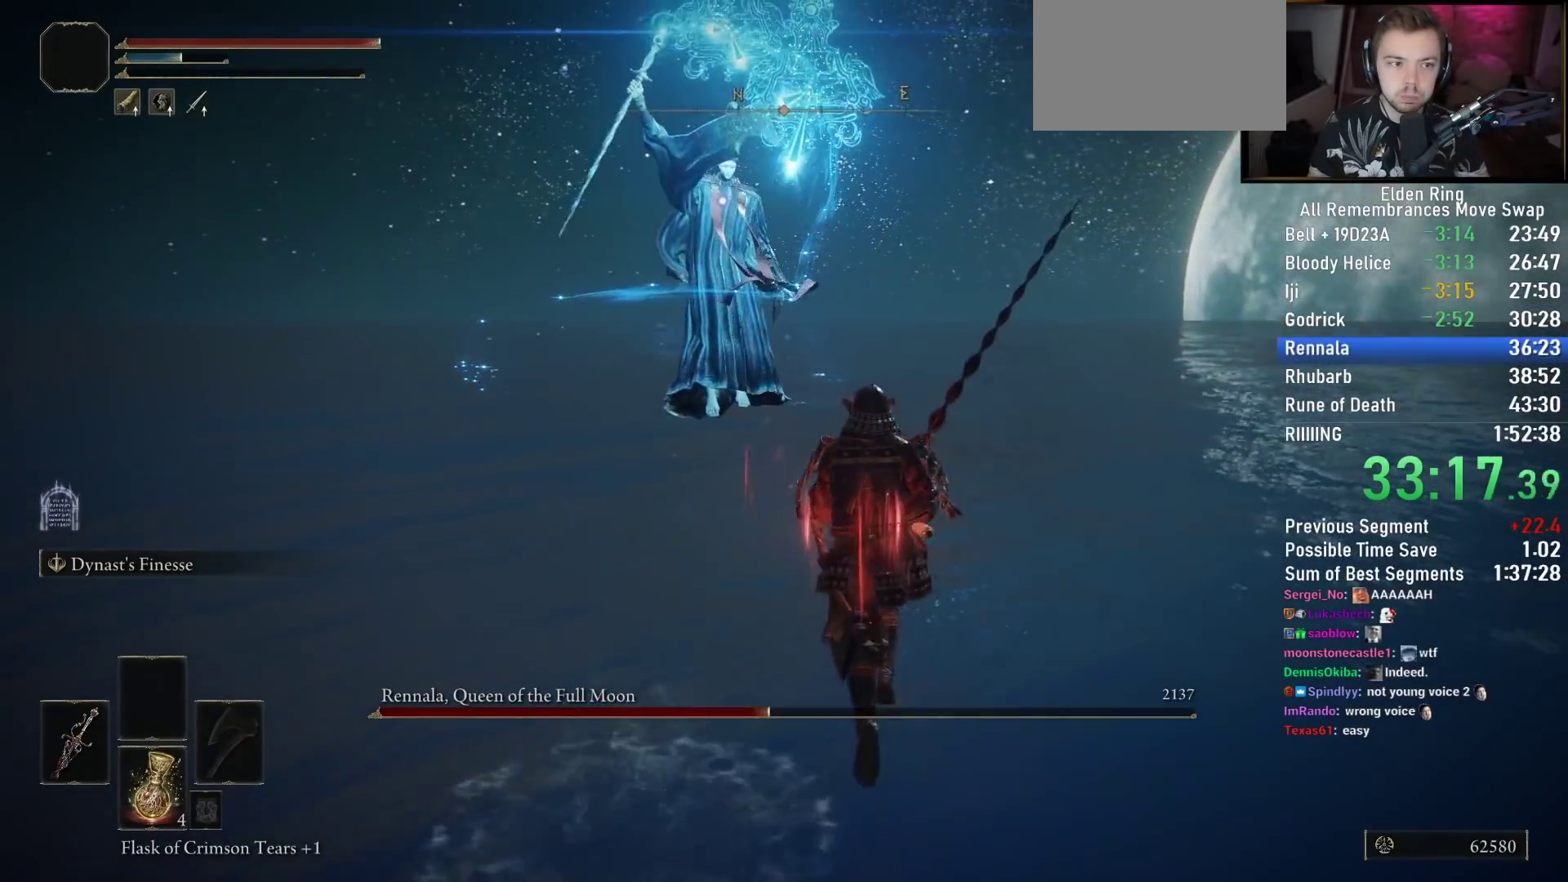
Gameplay with a controller (PlayStation layout); each line is a JSON object with the inputs held at the frame after it (dt_ms = milliseconds from this image to that frame). "button_events" lists button changes between this image and that frame as [ms after this image, input, new state], when the widget could be followed in between (sticks are given only as held states). Not read: L1 R1.
{"dt_ms": 500, "buttons": ["CIRCLE"], "left_stick": "up-right", "right_stick": "center", "button_events": [[417, "CIRCLE", "down"]]}
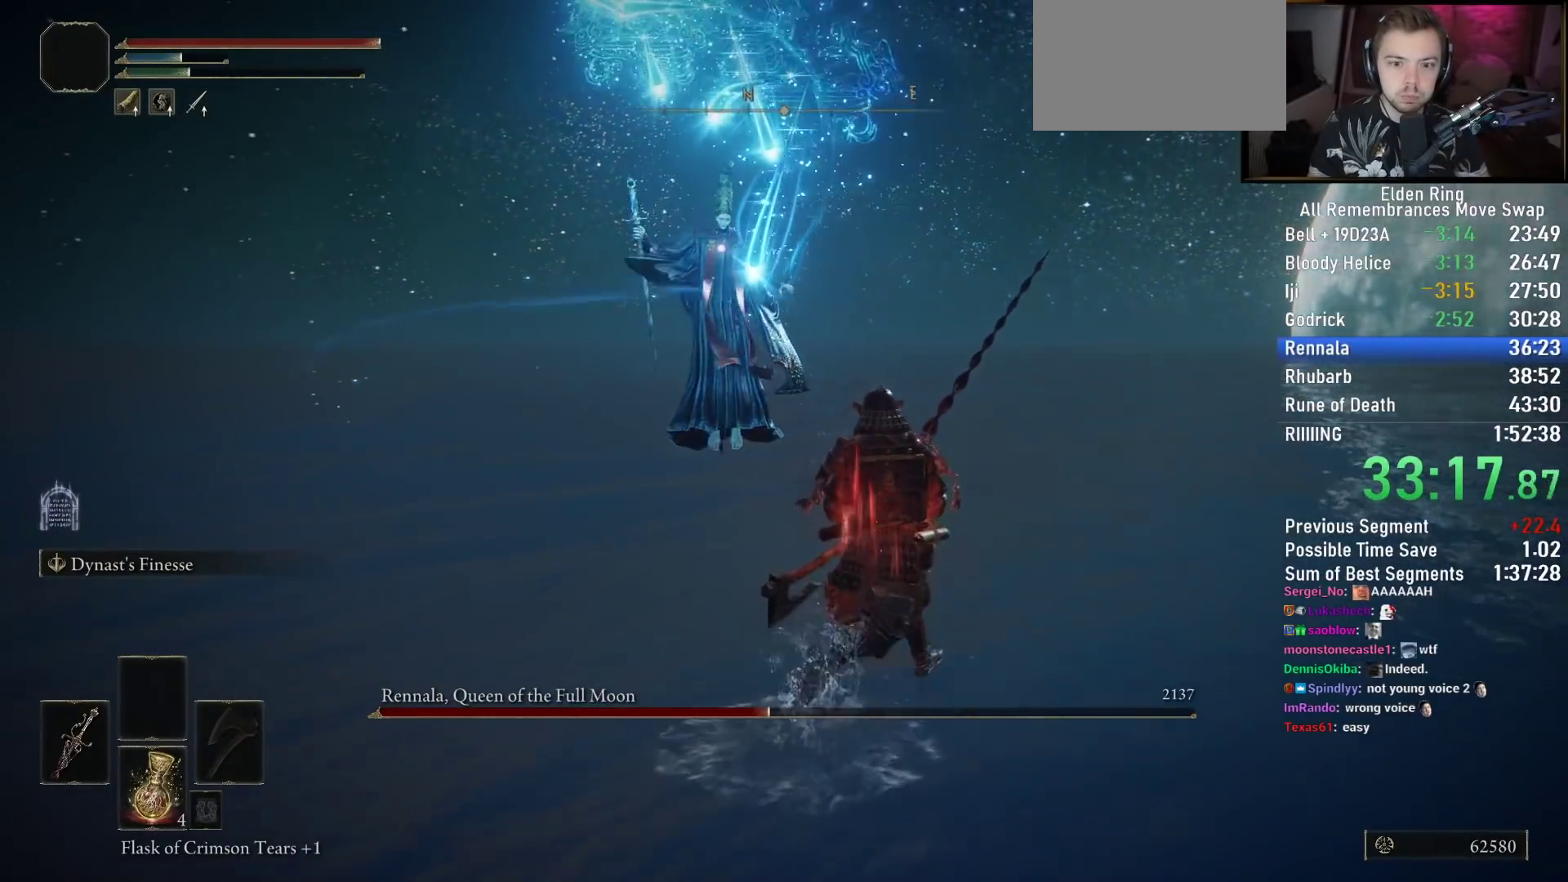
{"dt_ms": 500, "buttons": ["CIRCLE"], "left_stick": "up-right", "right_stick": "center", "button_events": []}
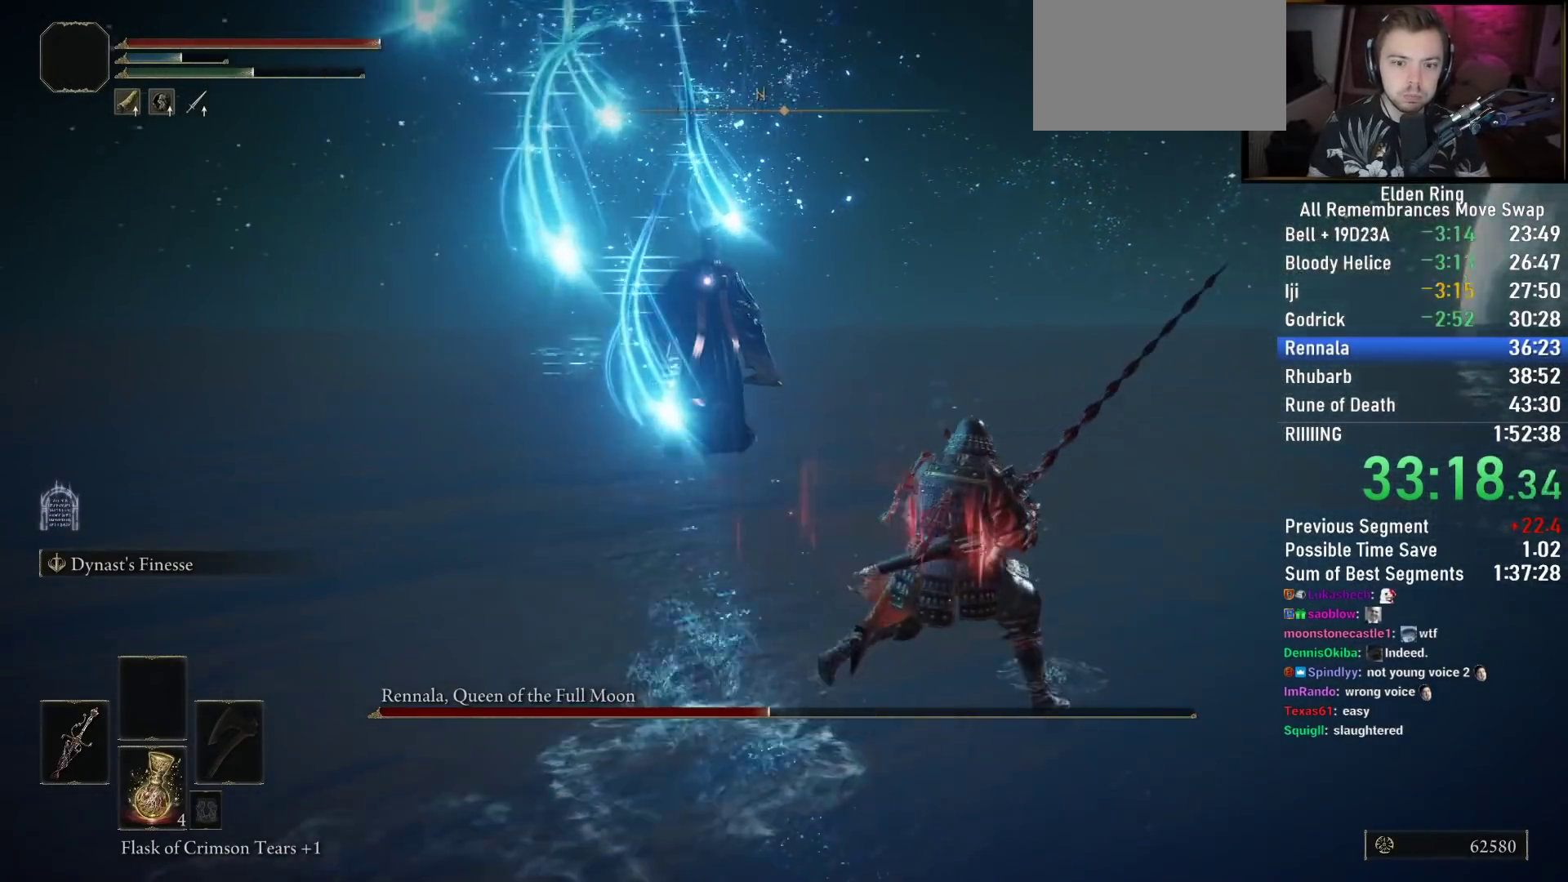
{"dt_ms": 500, "buttons": ["CIRCLE"], "left_stick": "up-right", "right_stick": "center", "button_events": []}
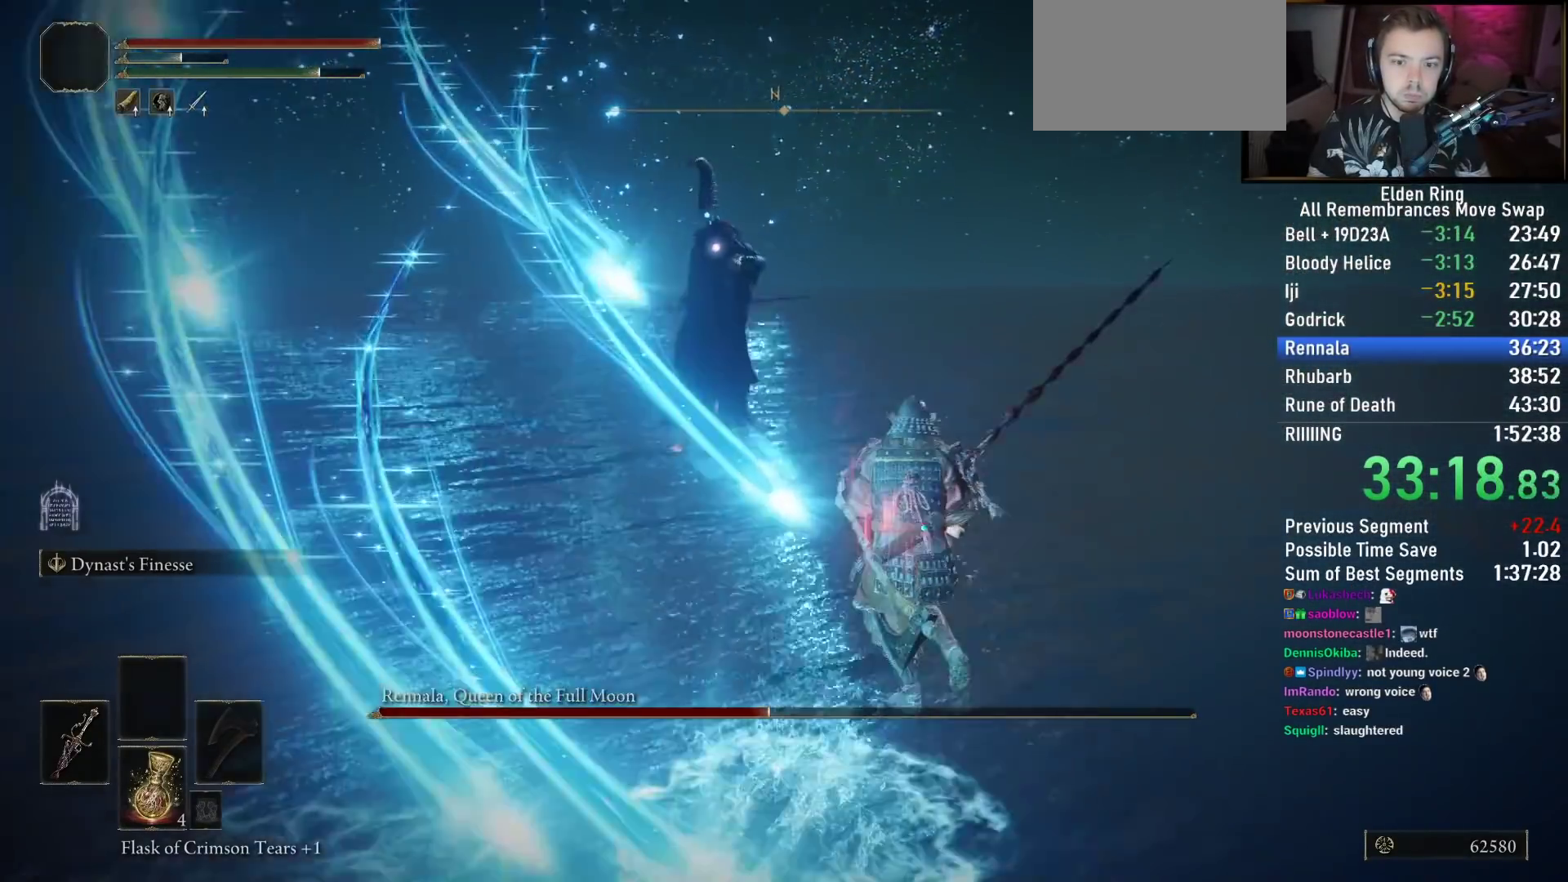
{"dt_ms": 500, "buttons": [], "left_stick": "up", "right_stick": "center", "button_events": [[150, "CIRCLE", "up"], [383, "CIRCLE", "down"], [467, "CIRCLE", "up"]]}
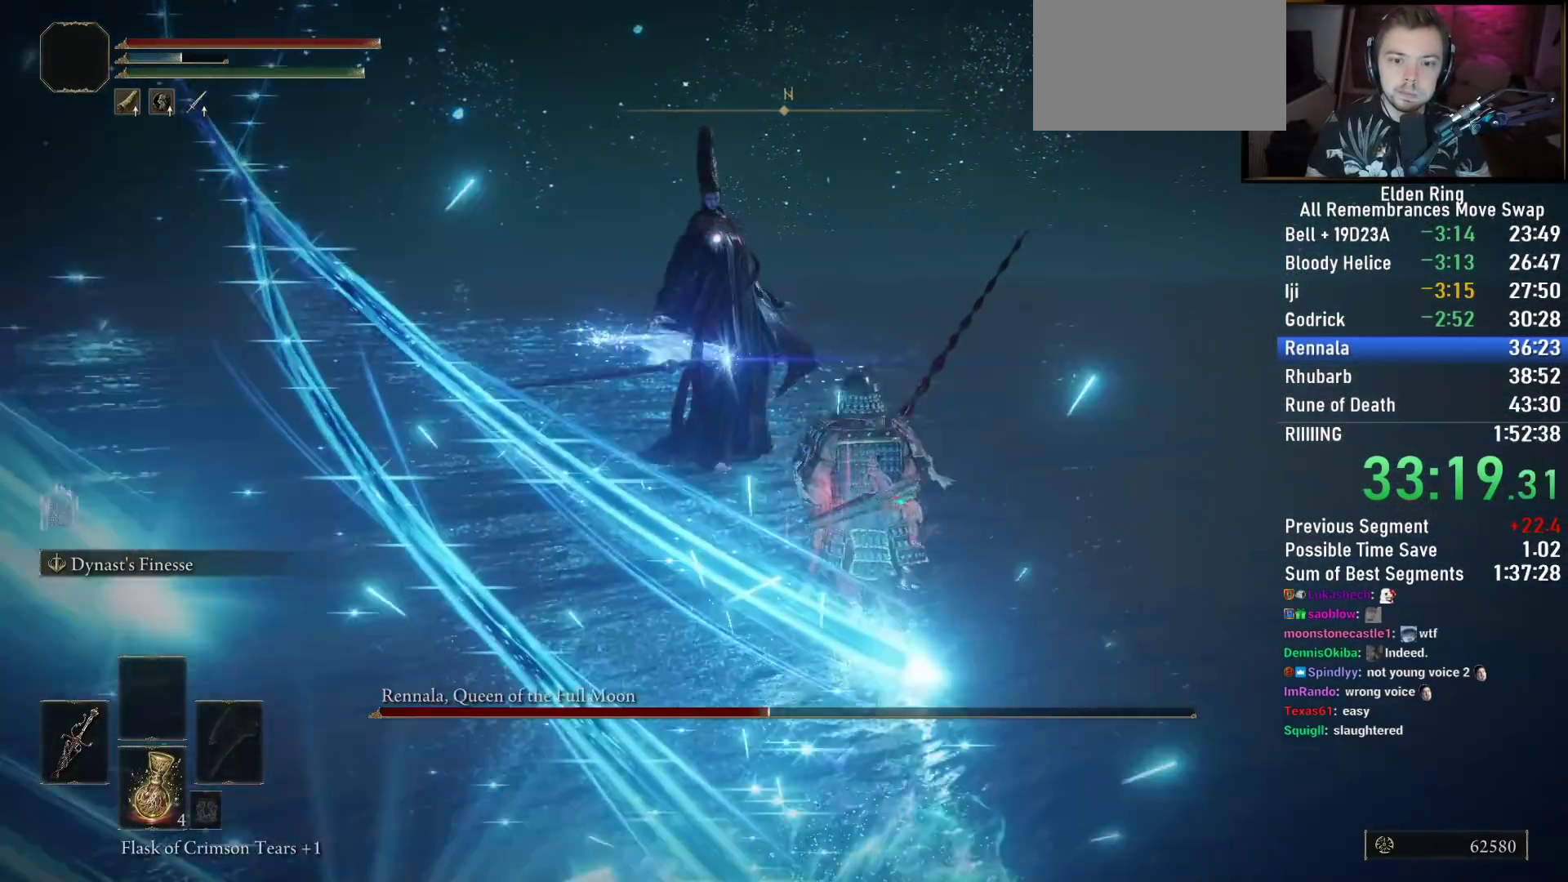
{"dt_ms": 500, "buttons": ["R2"], "left_stick": "up-left", "right_stick": "center", "button_events": [[33, "CIRCLE", "down"], [117, "CIRCLE", "up"], [400, "R2", "down"]]}
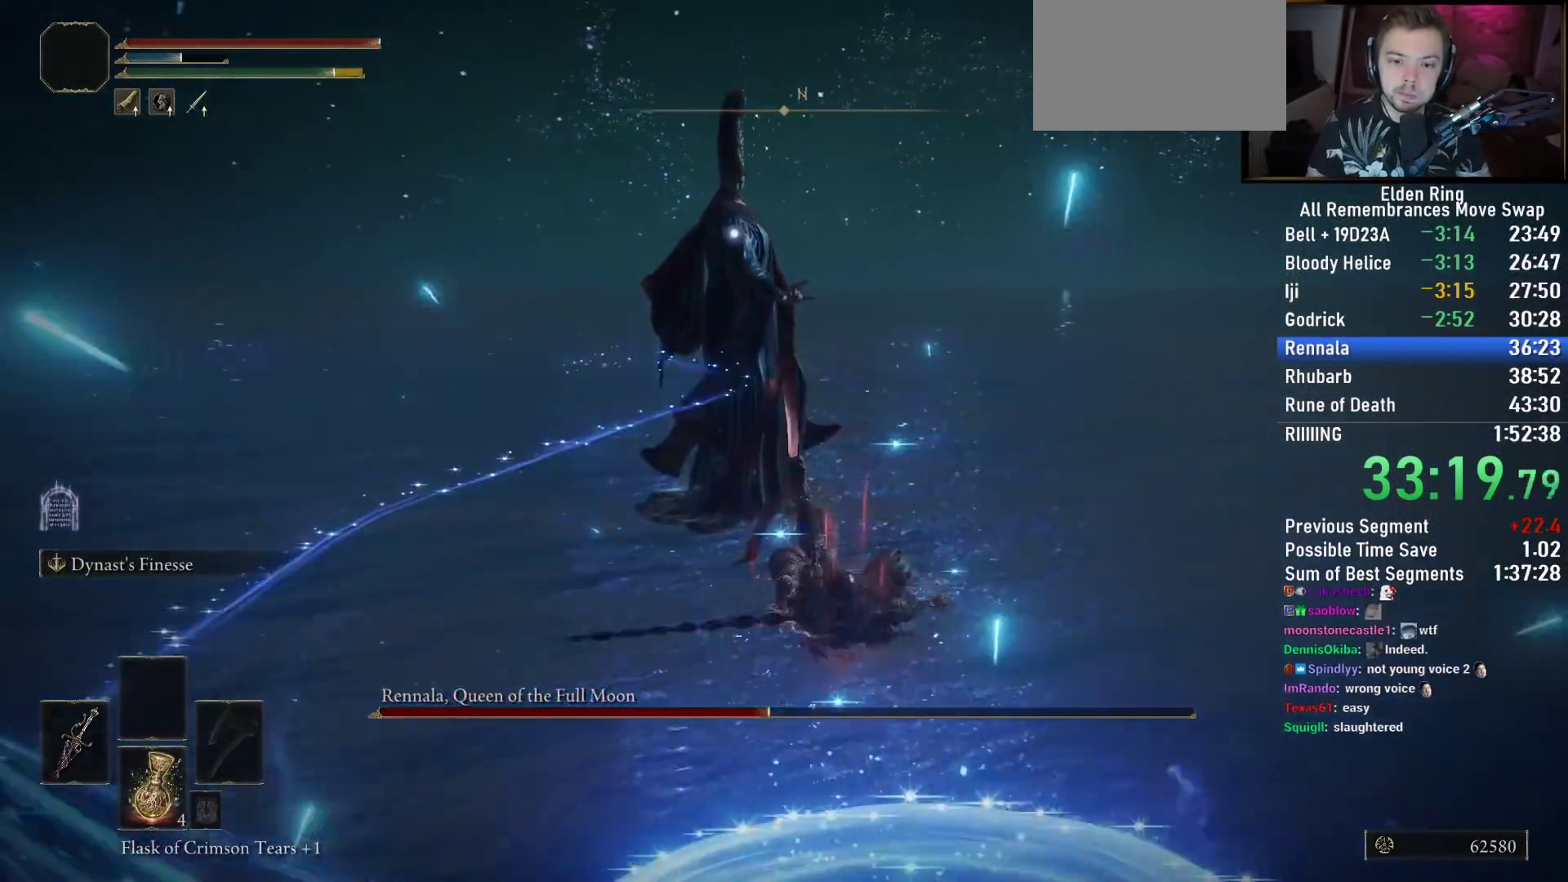
{"dt_ms": 500, "buttons": ["R2"], "left_stick": "up-left", "right_stick": "center", "button_events": []}
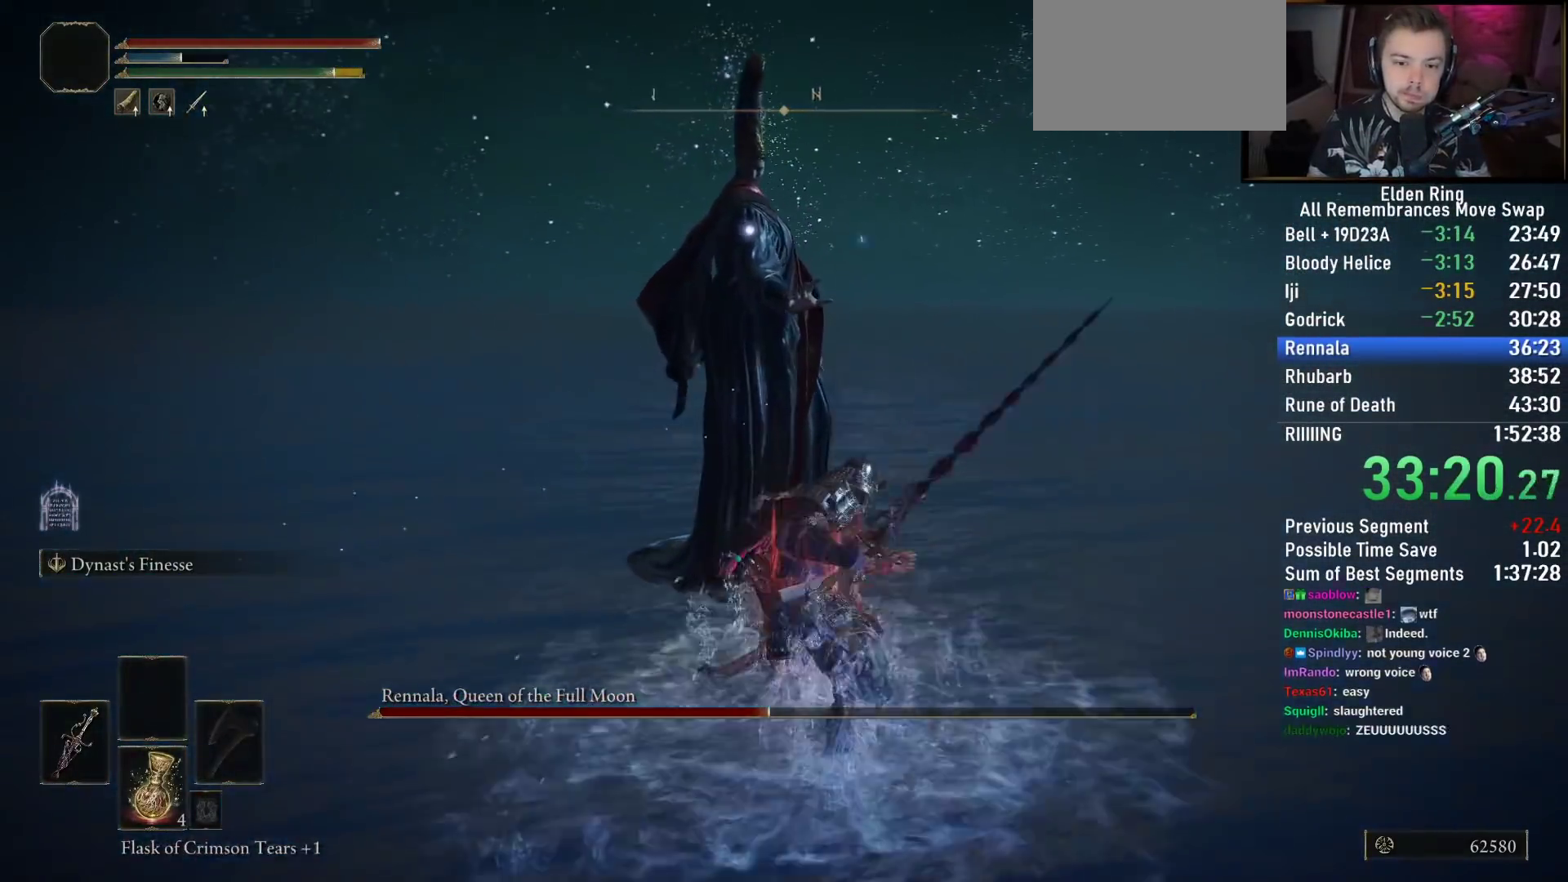
{"dt_ms": 500, "buttons": ["R2"], "left_stick": "up-left", "right_stick": "center", "button_events": []}
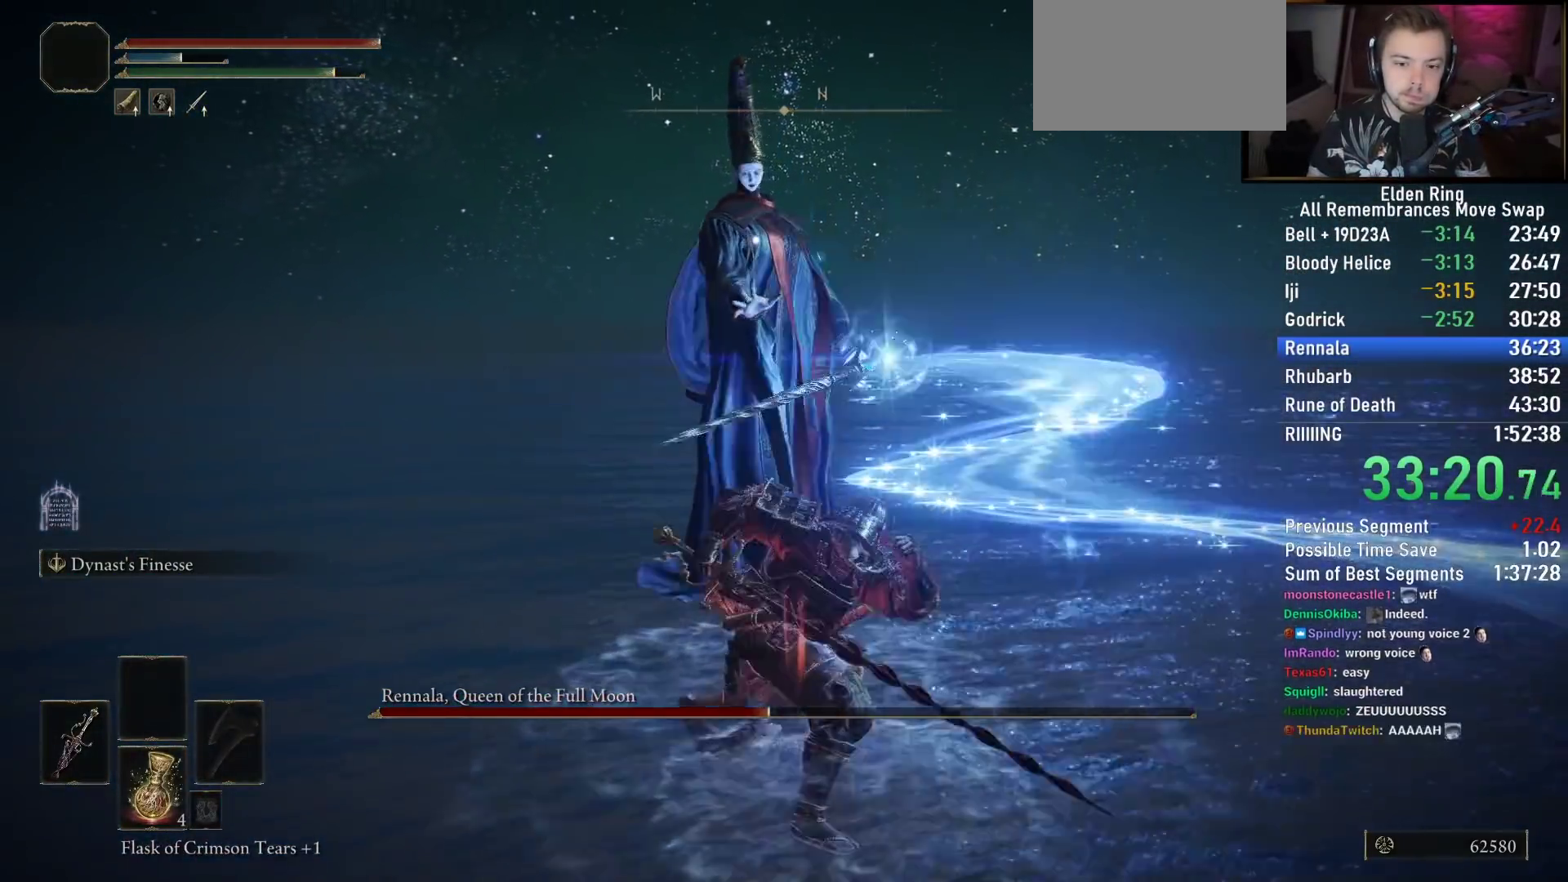
{"dt_ms": 500, "buttons": ["R2"], "left_stick": "up", "right_stick": "down-right", "button_events": [[283, "R3", "down"], [433, "R3", "up"]]}
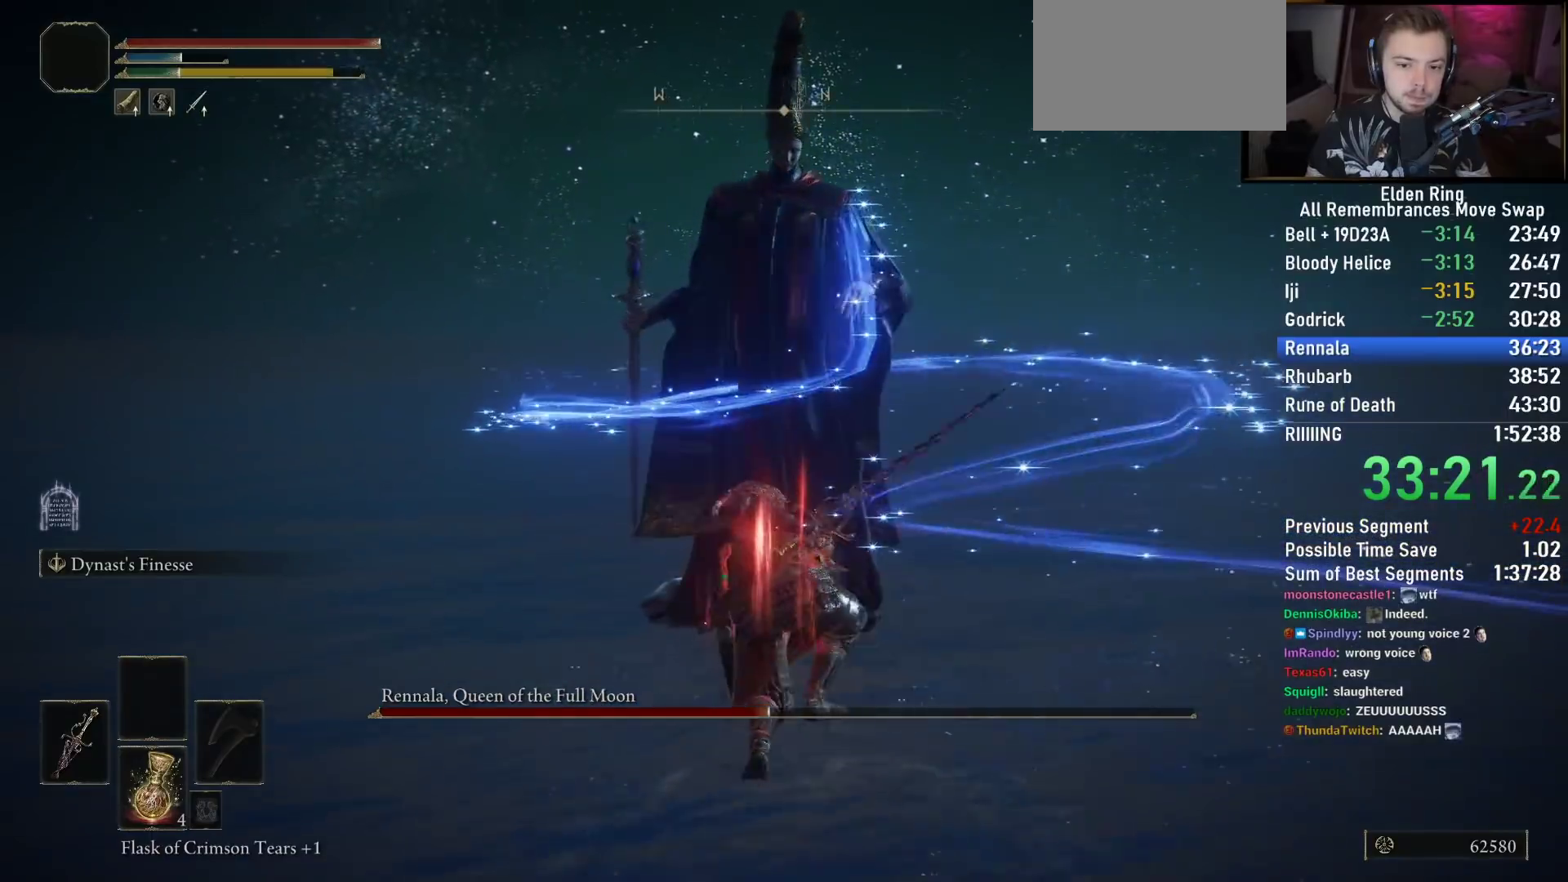
{"dt_ms": 1000, "buttons": [], "left_stick": "center", "right_stick": "down-right", "button_events": [[250, "R3", "down"], [400, "R3", "up"], [750, "R3", "down"], [900, "R3", "up"], [917, "R2", "up"]]}
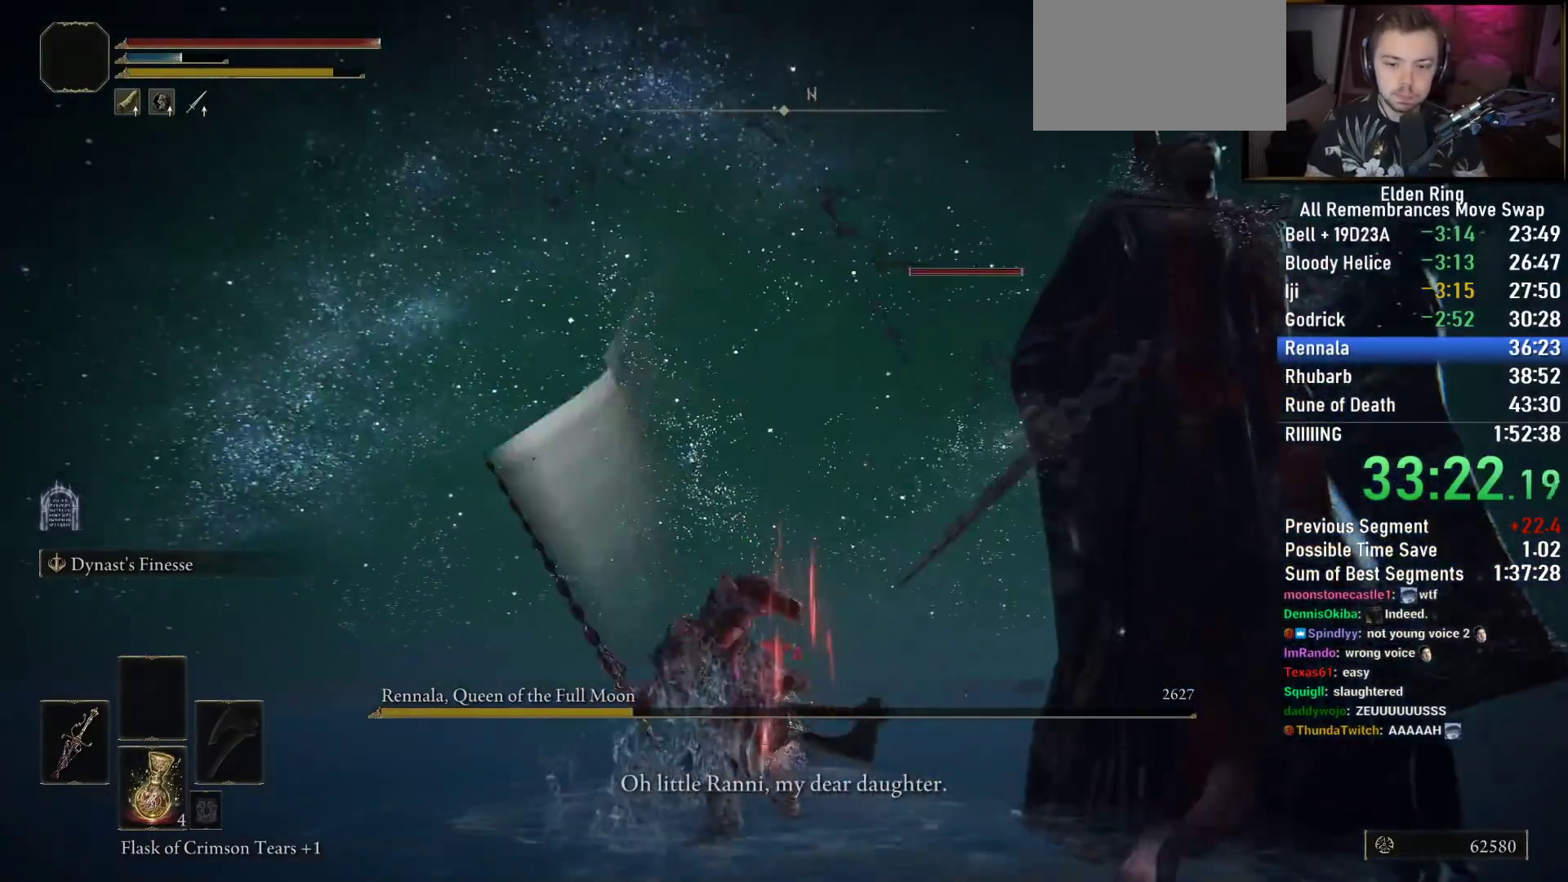
{"dt_ms": 500, "buttons": [], "left_stick": "down-right", "right_stick": "center", "button_events": []}
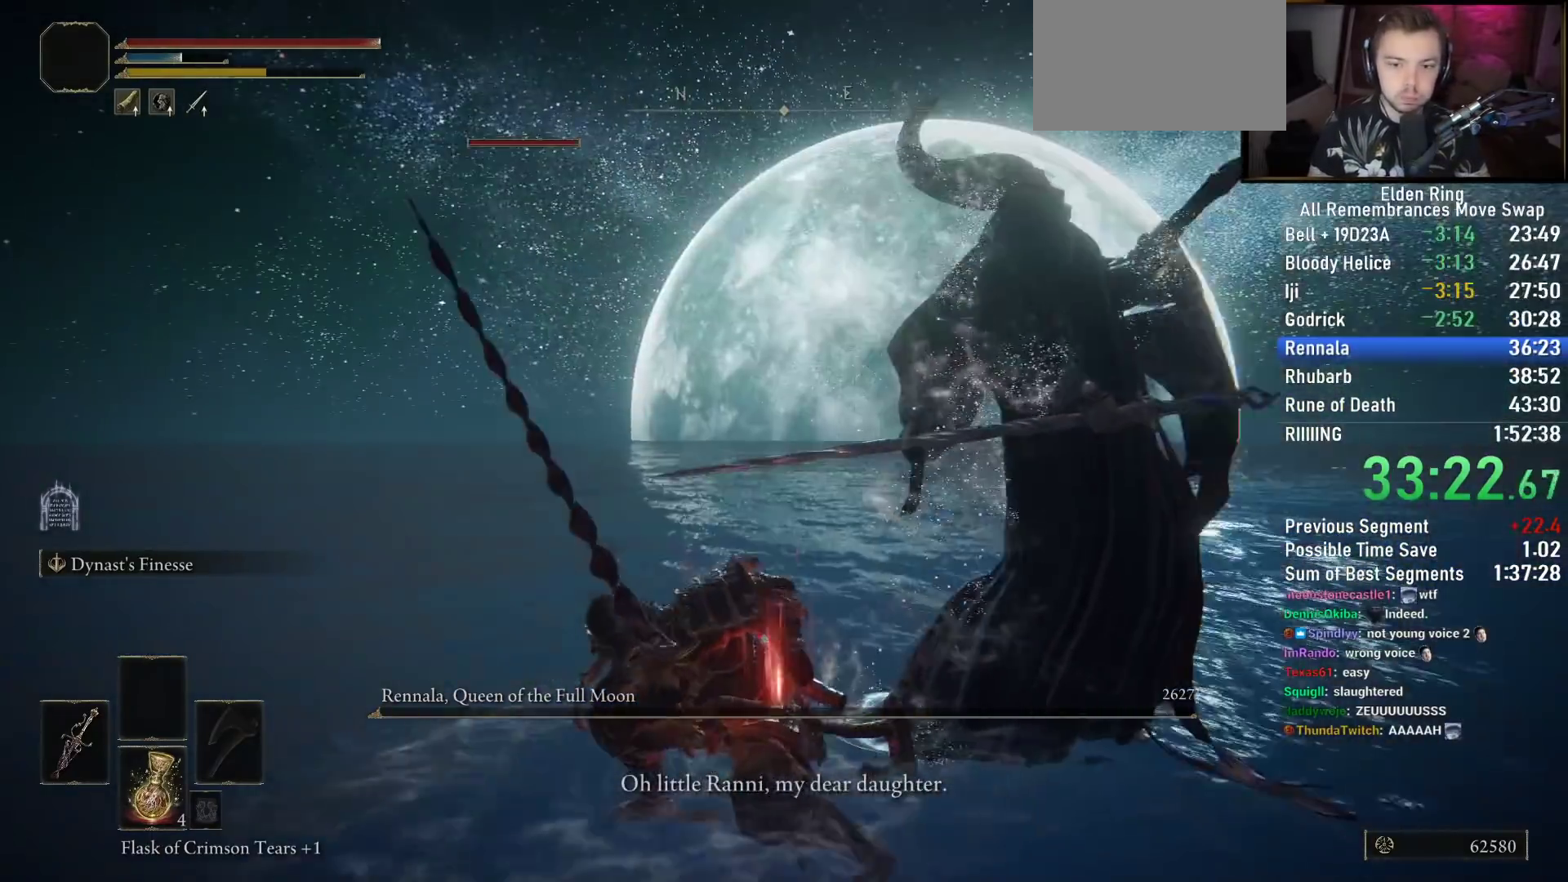
{"dt_ms": 500, "buttons": ["CROSS"], "left_stick": "center", "right_stick": "center", "button_events": [[200, "DPAD_DOWN", "down"], [250, "DPAD_DOWN", "up"], [350, "DPAD_DOWN", "down"], [450, "DPAD_DOWN", "up"], [483, "CROSS", "down"]]}
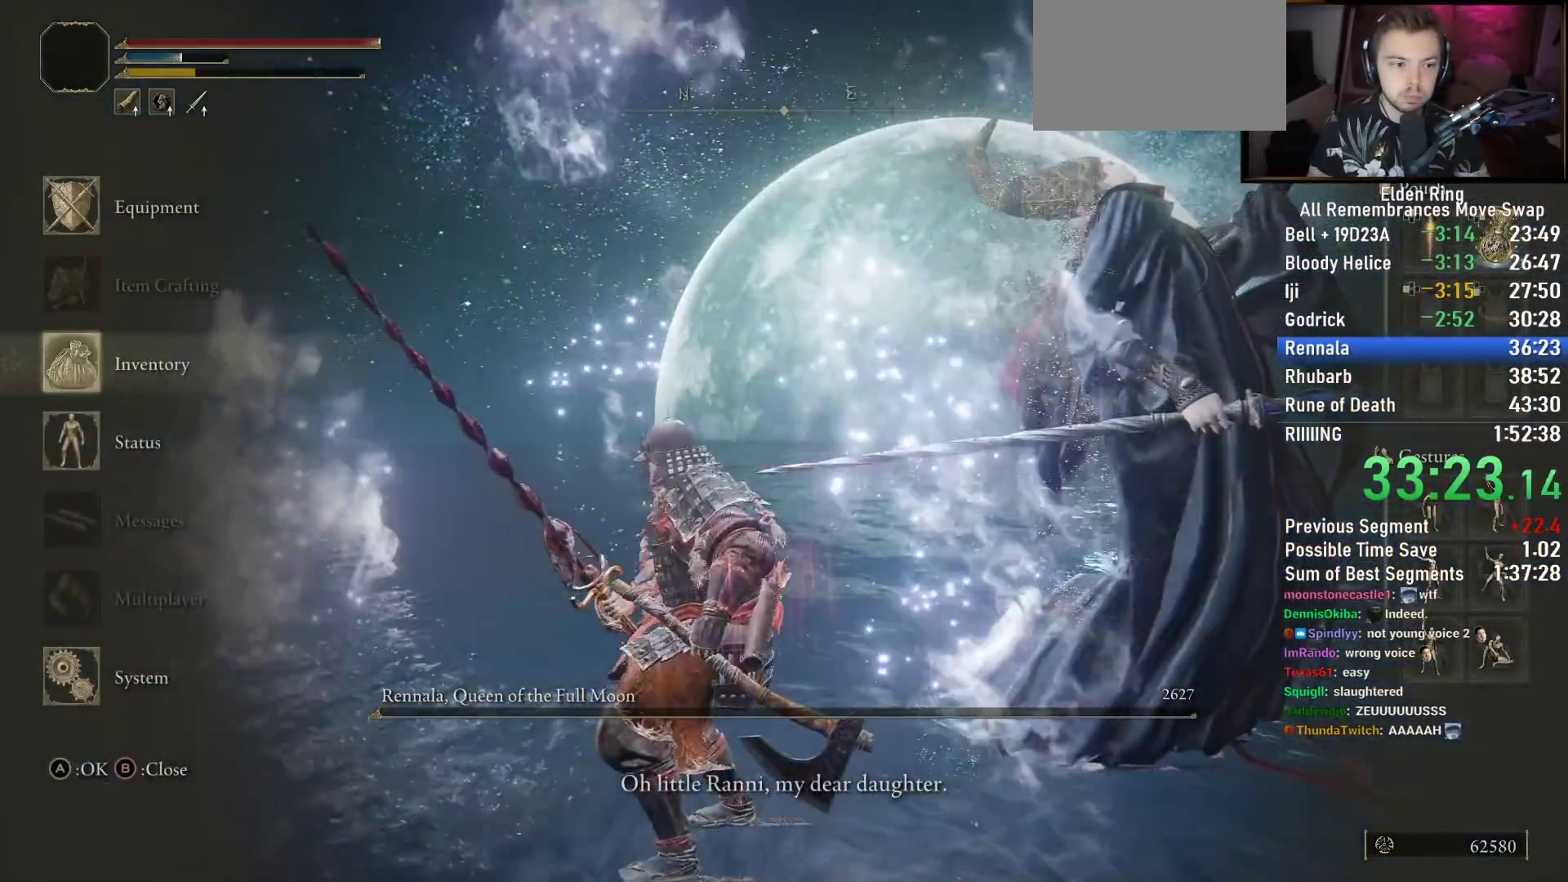
{"dt_ms": 500, "buttons": [], "left_stick": "down-right", "right_stick": "center", "button_events": [[67, "CROSS", "up"]]}
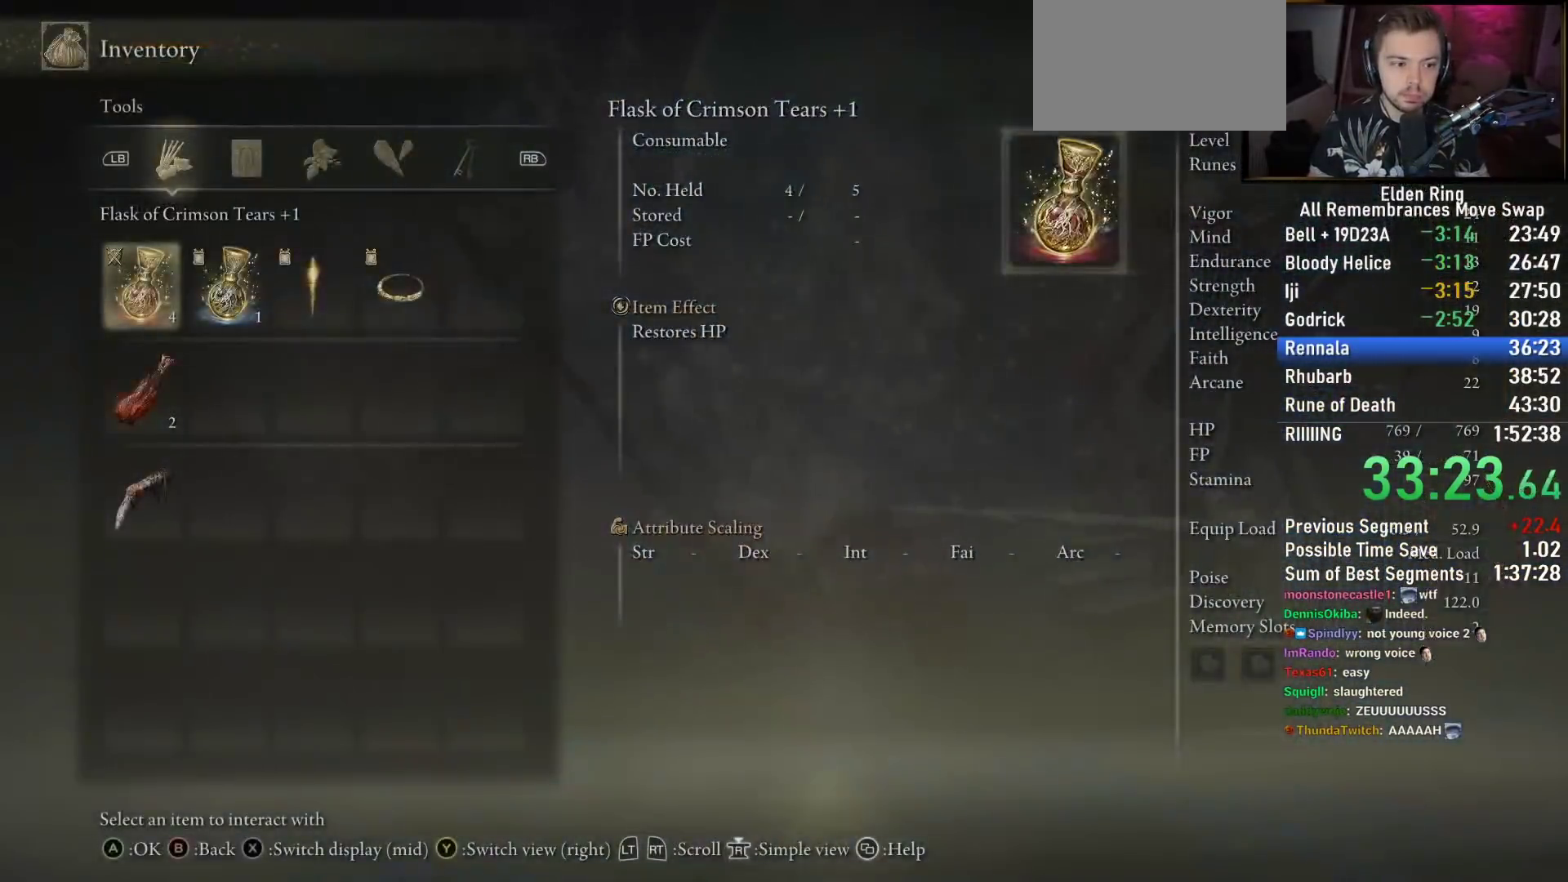
{"dt_ms": 500, "buttons": [], "left_stick": "right", "right_stick": "left", "button_events": []}